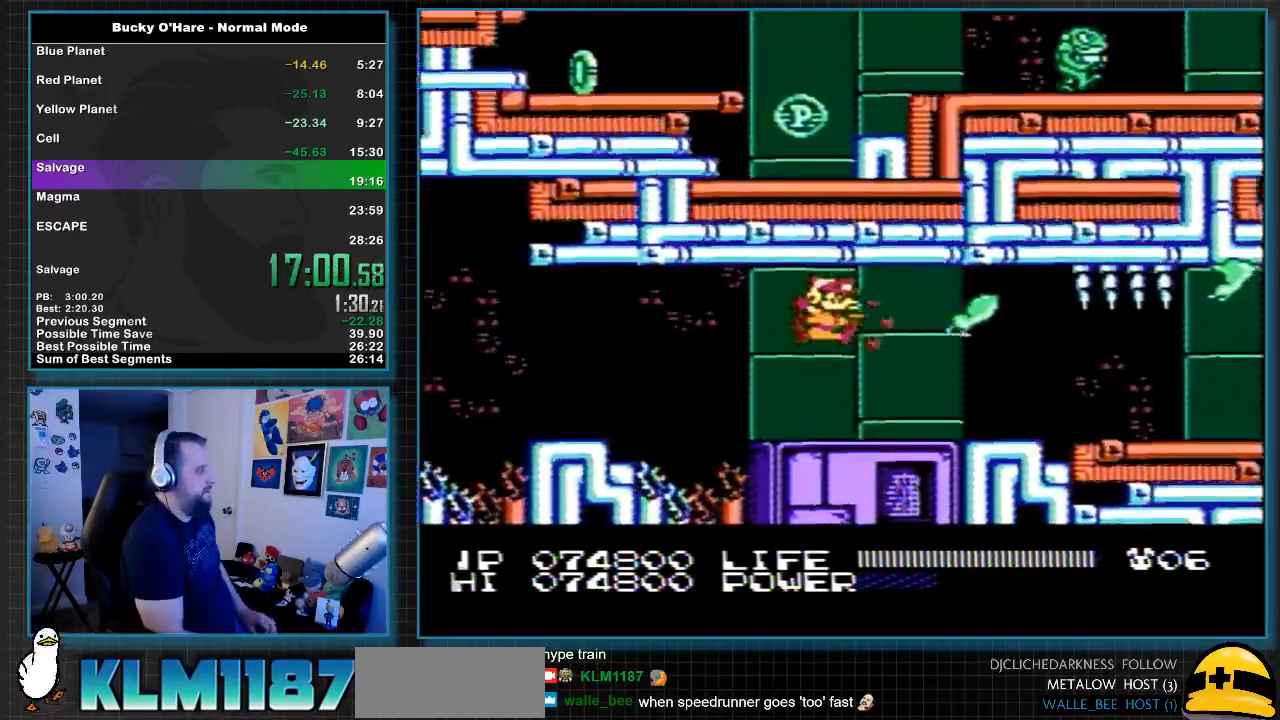
Gameplay with a controller (Nintendo layout); each line is a JSON object with the inputs held at the frame after it. "events" lists button and stick changes between this image and that frame as [ms after this image, input, new state], when the widget could be followed in between. Not read: L3 R3 SELECT.
{"buttons": ["DPAD_RIGHT"], "events": [[33, "A", "up"], [100, "B", "up"], [350, "B", "down"], [400, "B", "up"]]}
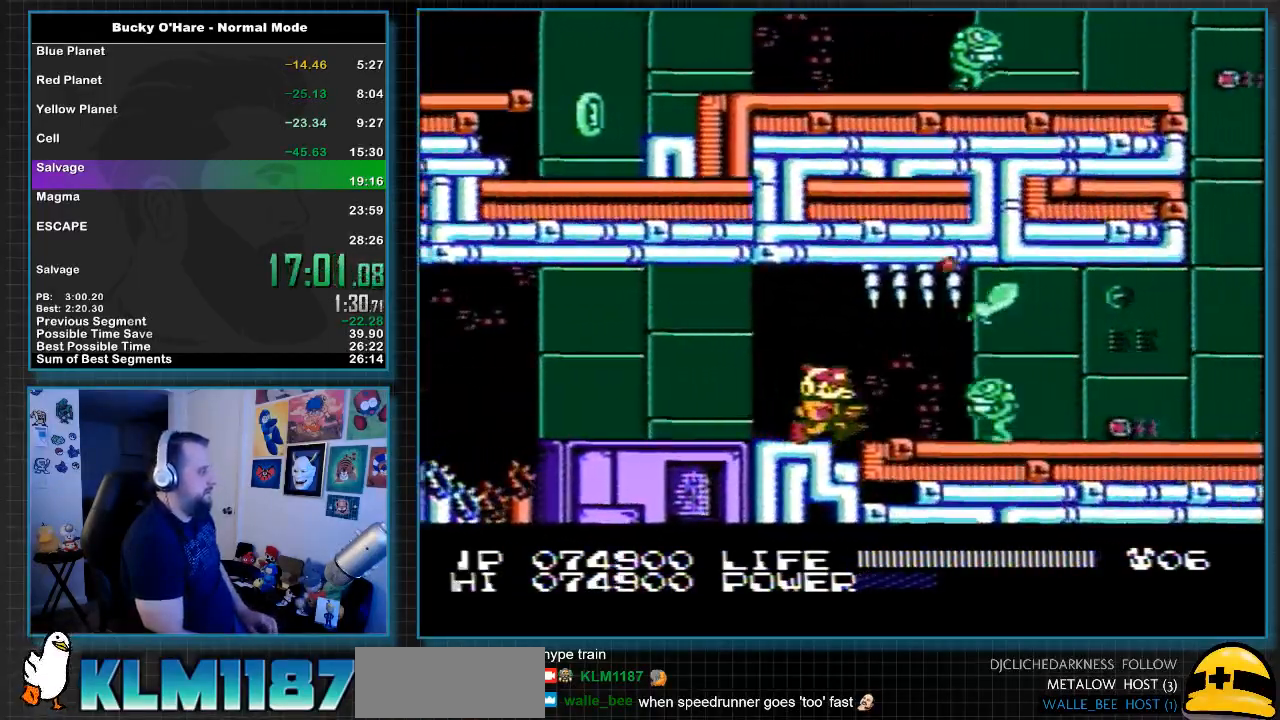
{"buttons": ["DPAD_RIGHT"], "events": [[33, "B", "down"], [100, "B", "up"], [167, "B", "down"], [217, "B", "up"], [283, "B", "down"], [383, "B", "up"], [400, "B", "down"], [500, "B", "up"]]}
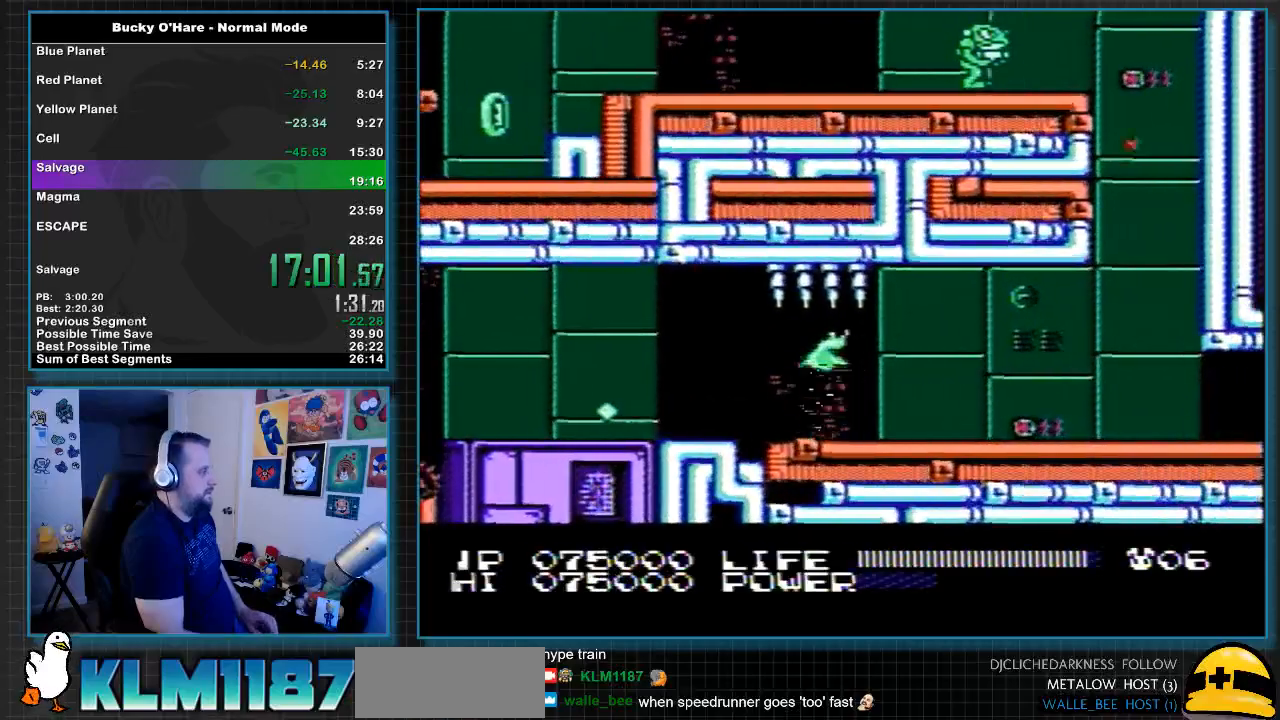
{"buttons": ["DPAD_RIGHT"], "events": [[150, "A", "down"], [150, "DPAD_RIGHT", "up"], [250, "A", "up"], [283, "DPAD_RIGHT", "down"], [317, "DPAD_UP", "down"], [350, "DPAD_UP", "up"]]}
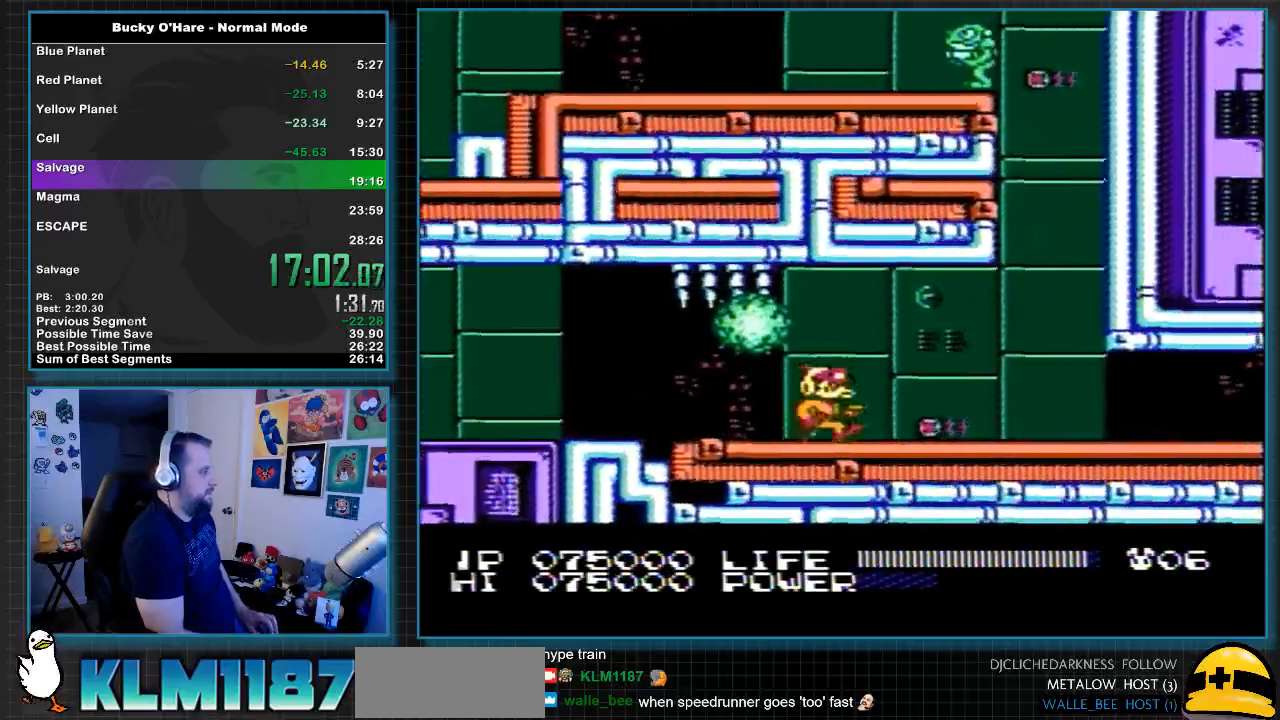
{"buttons": ["DPAD_RIGHT"], "events": []}
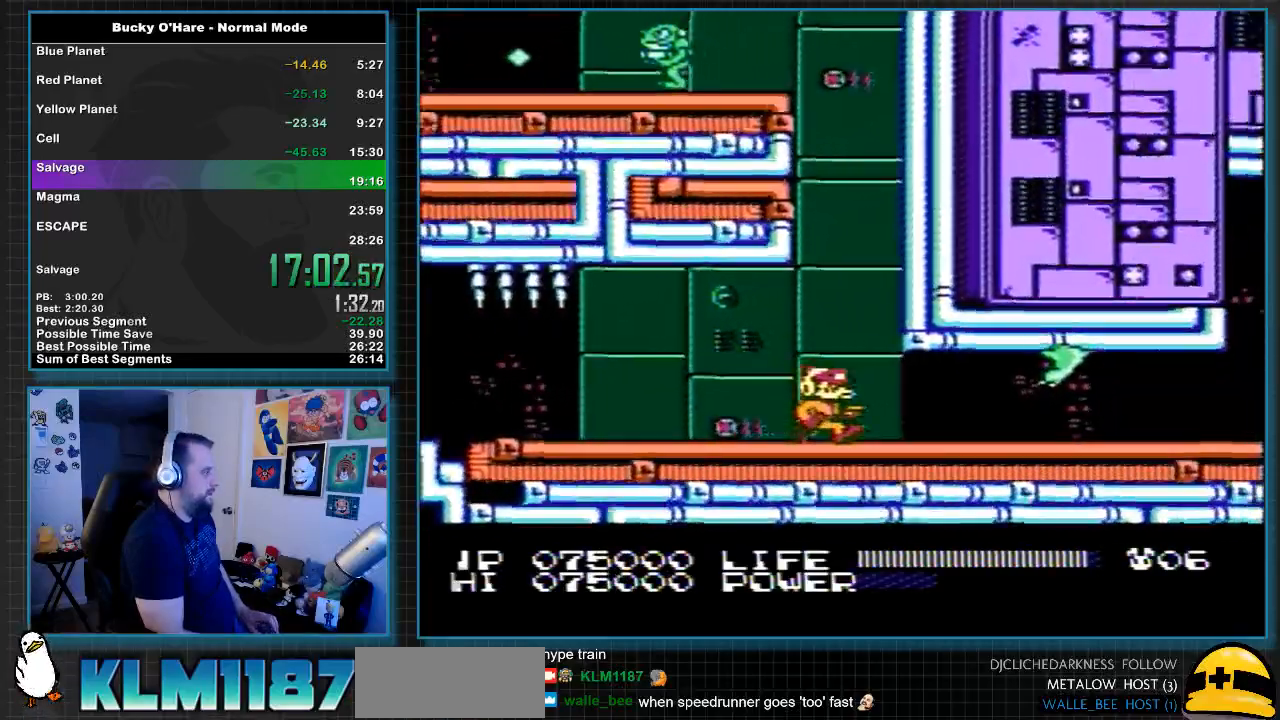
{"buttons": ["DPAD_RIGHT"], "events": [[133, "B", "down"], [183, "B", "up"]]}
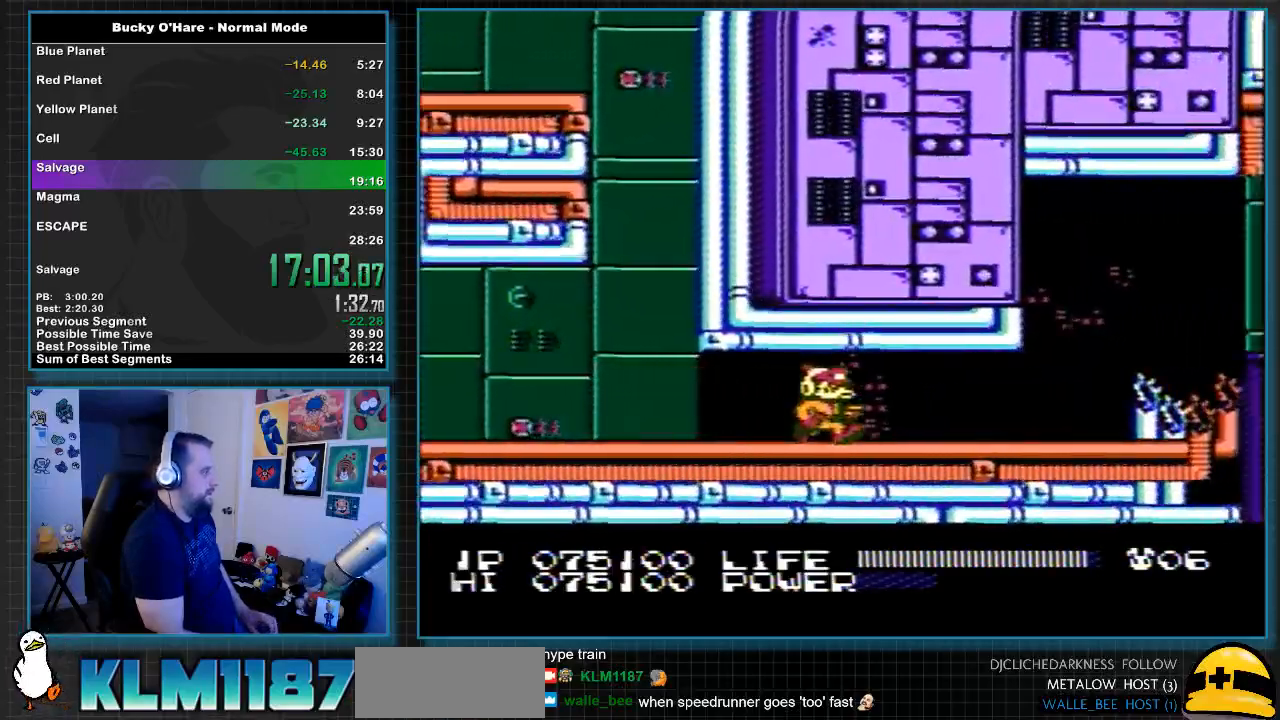
{"buttons": ["DPAD_RIGHT"], "events": []}
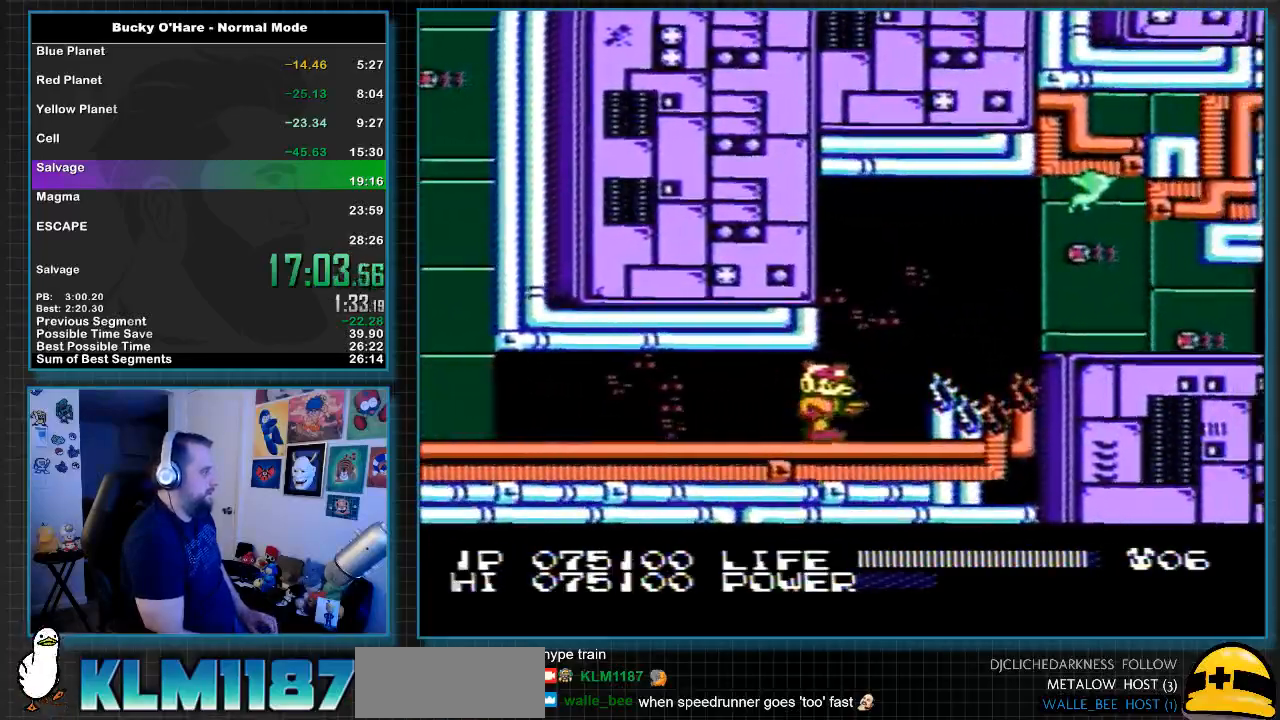
{"buttons": ["A"], "events": [[100, "B", "down"], [133, "DPAD_RIGHT", "up"], [217, "B", "up"], [467, "A", "down"]]}
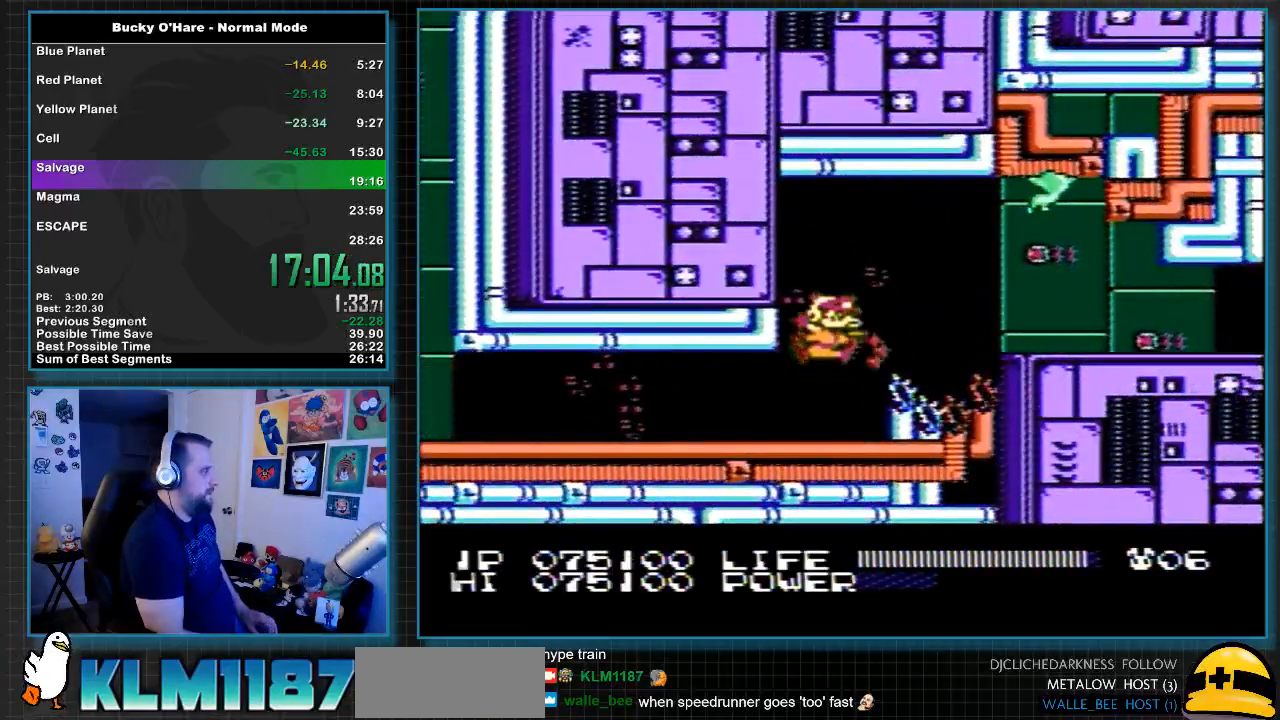
{"buttons": ["A", "DPAD_RIGHT"], "events": [[33, "B", "down"], [67, "A", "up"], [100, "B", "up"], [383, "DPAD_RIGHT", "down"], [467, "A", "down"]]}
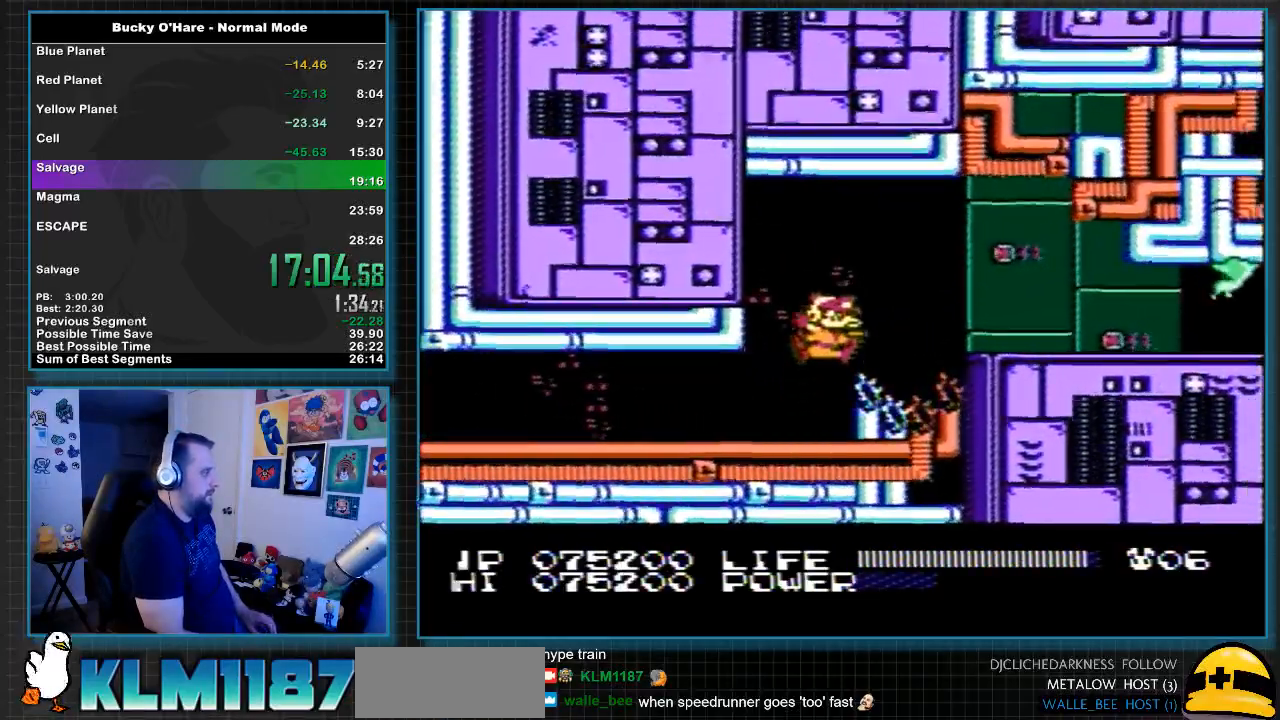
{"buttons": ["DPAD_RIGHT"], "events": [[250, "B", "down"], [317, "A", "up"], [383, "B", "up"]]}
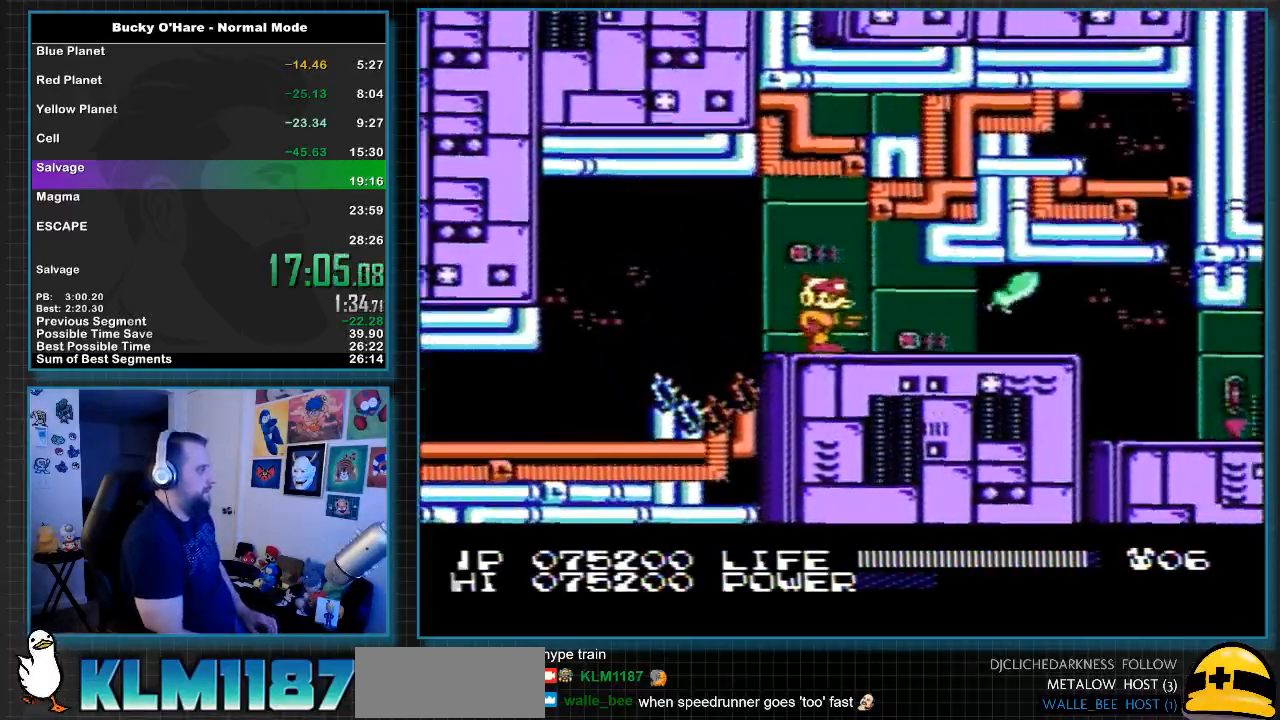
{"buttons": ["DPAD_RIGHT"], "events": [[67, "B", "down"], [150, "B", "up"], [217, "B", "down"], [283, "B", "up"]]}
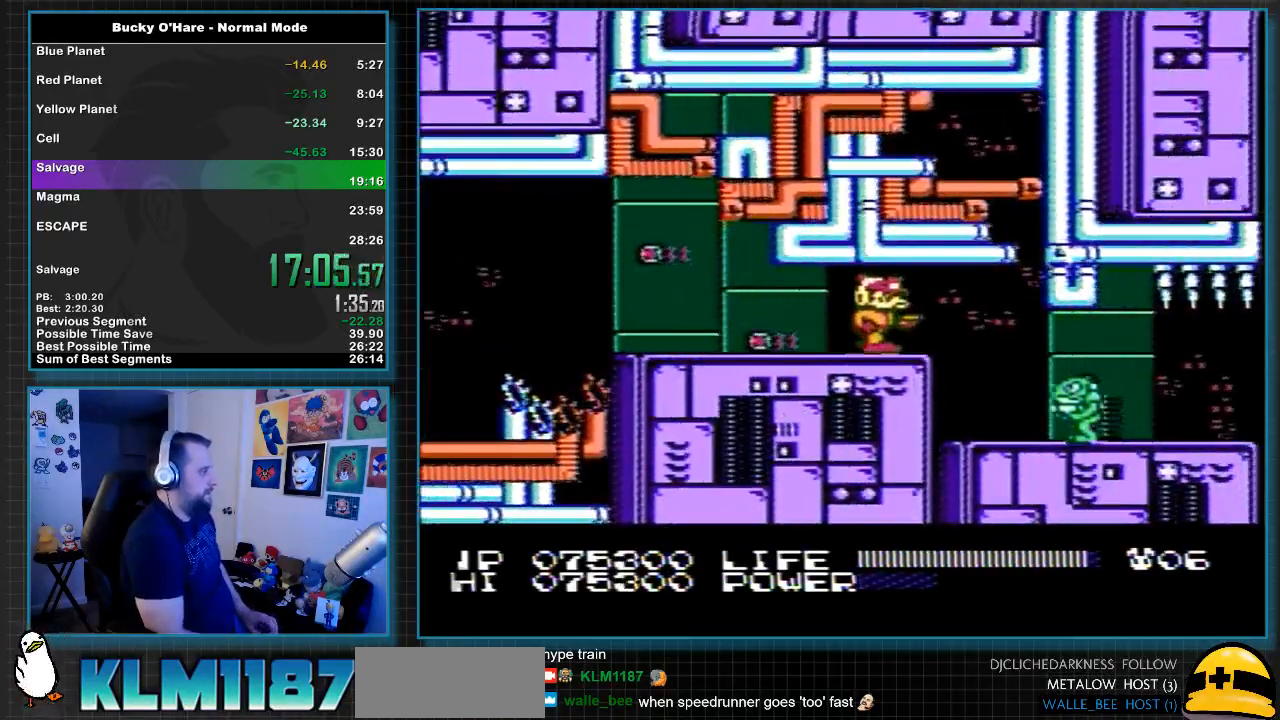
{"buttons": ["DPAD_RIGHT"], "events": [[100, "B", "down"], [150, "B", "up"]]}
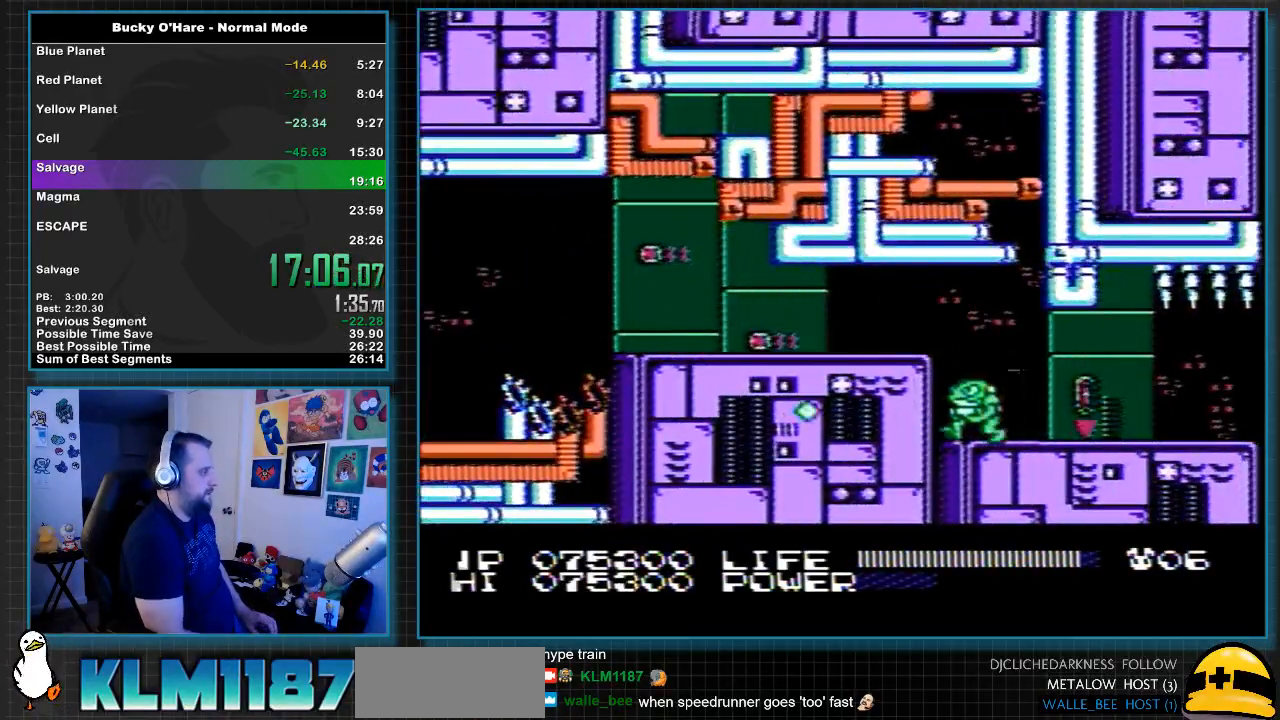
{"buttons": ["DPAD_RIGHT"], "events": []}
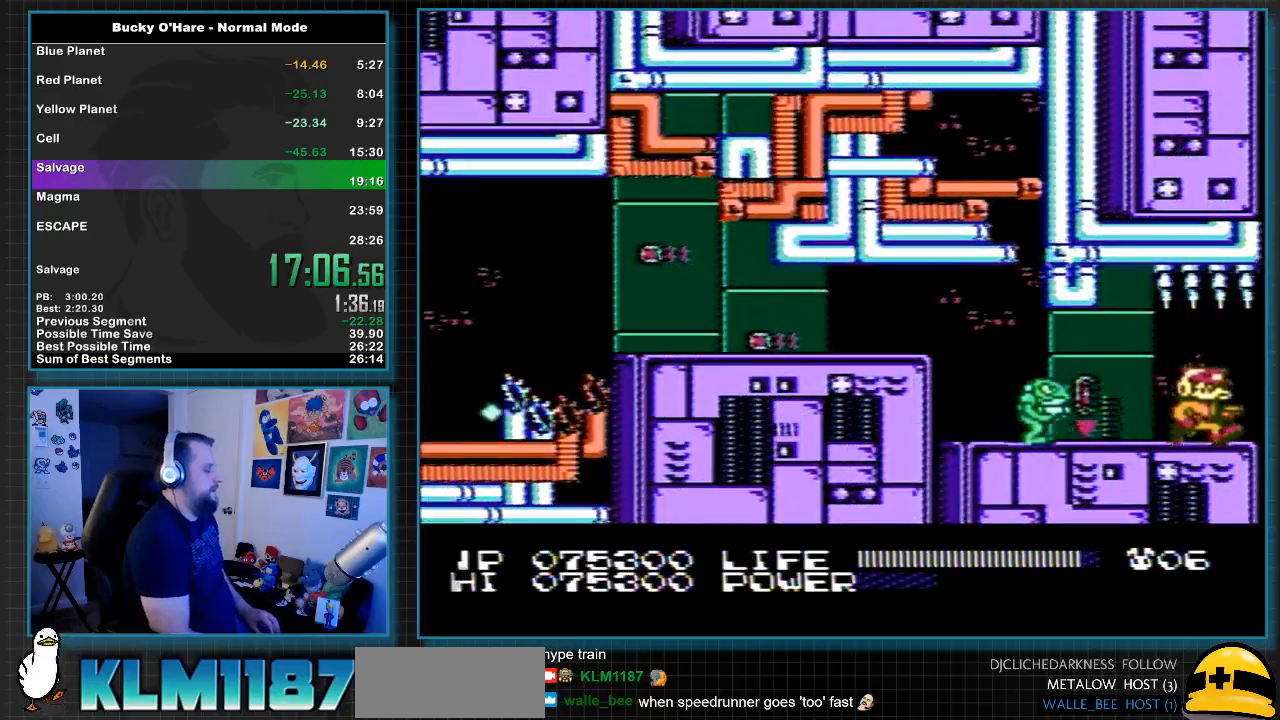
{"buttons": ["DPAD_RIGHT"], "events": []}
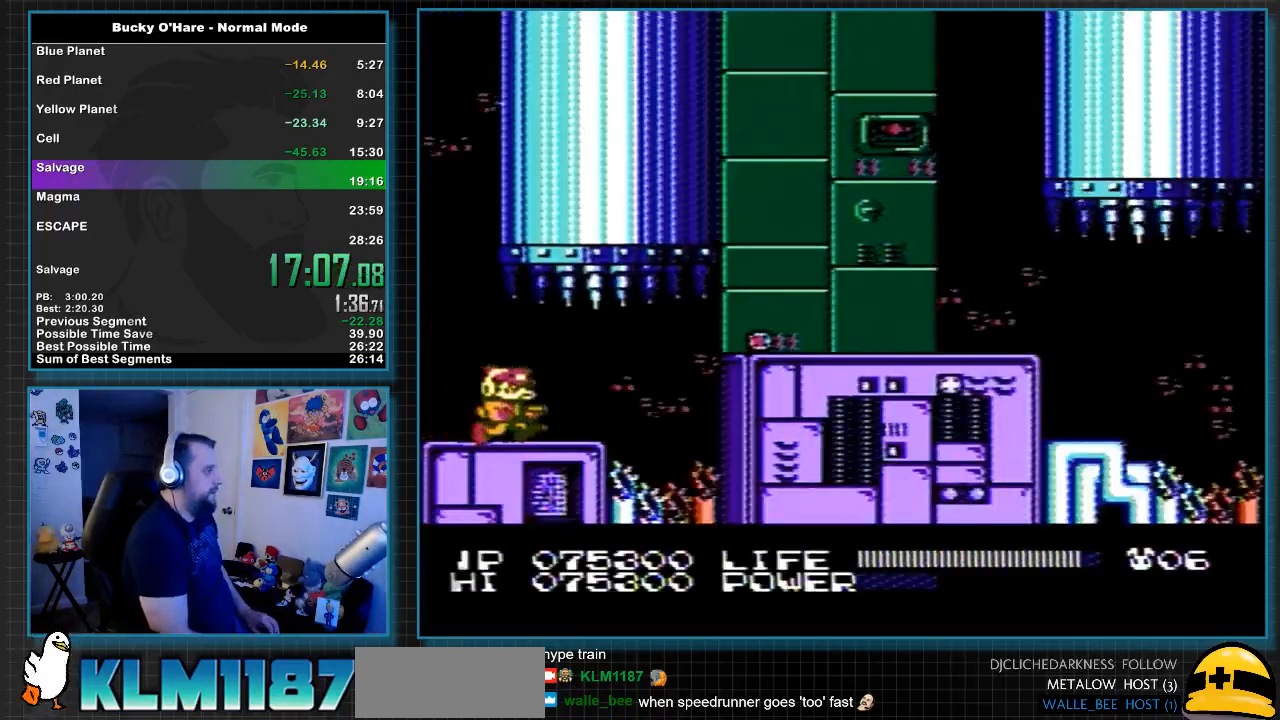
{"buttons": [], "events": [[217, "DPAD_RIGHT", "up"]]}
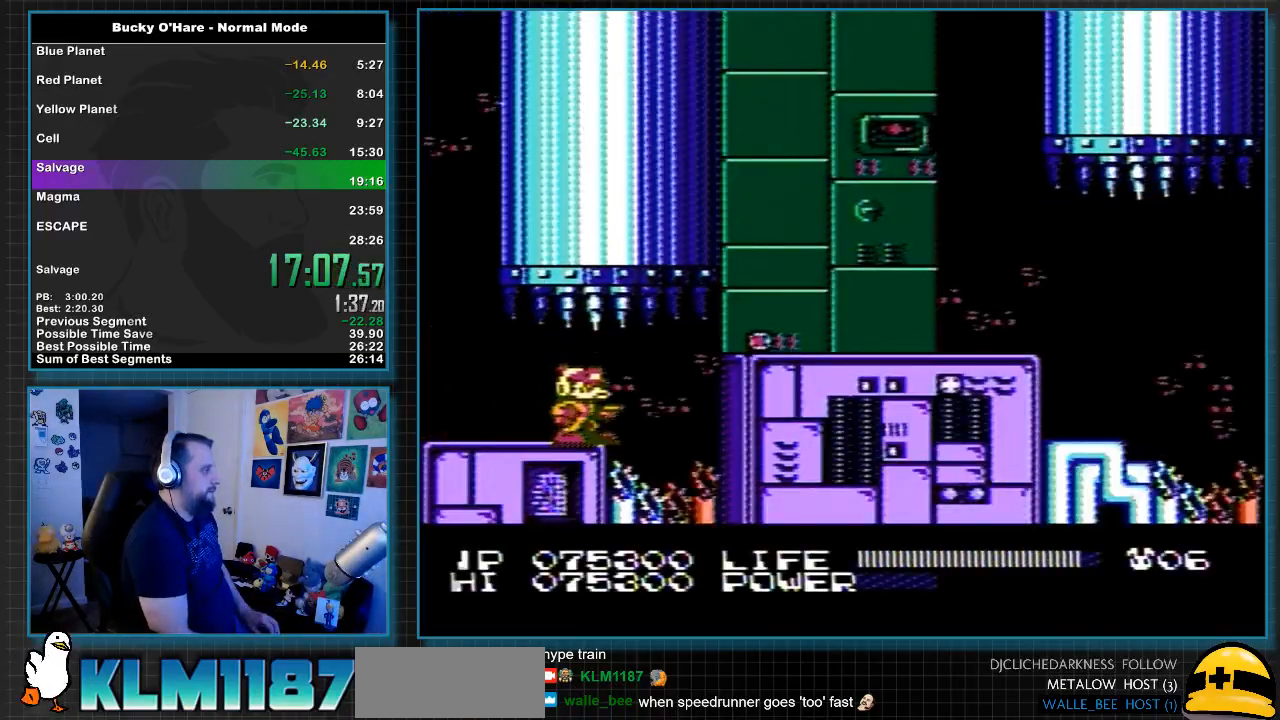
{"buttons": ["A", "DPAD_RIGHT"], "events": [[350, "DPAD_RIGHT", "down"], [467, "A", "down"]]}
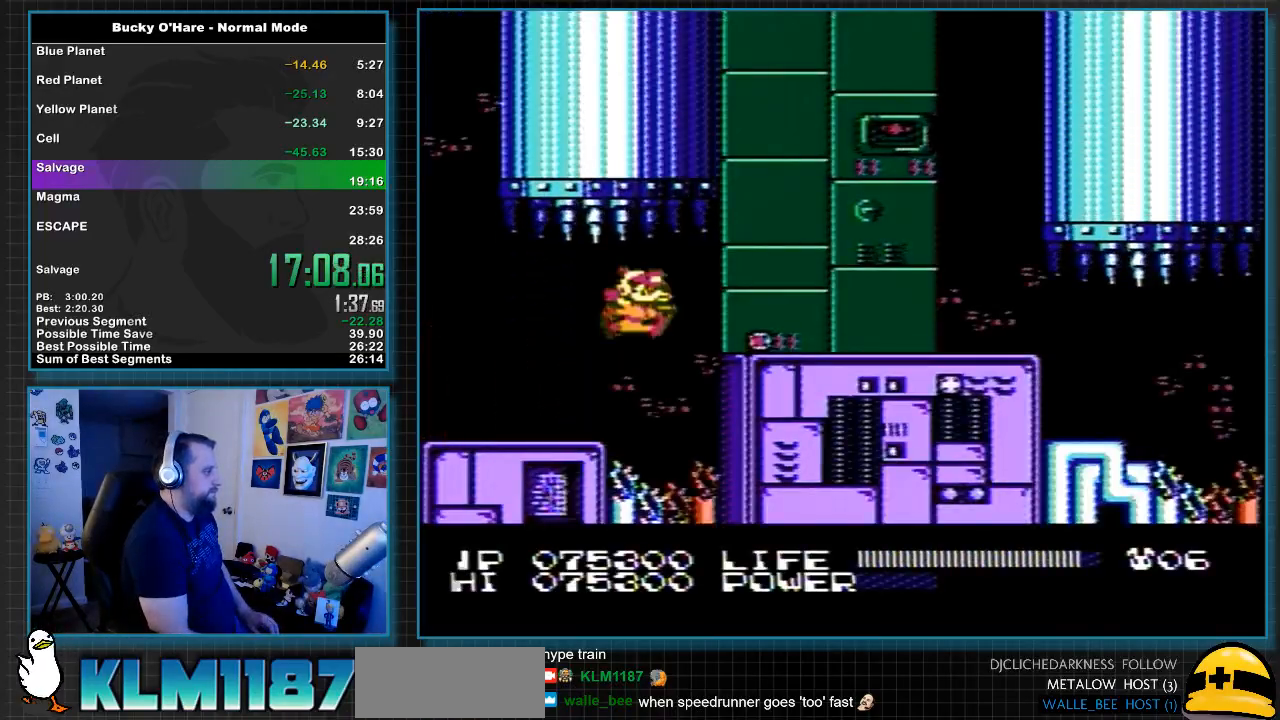
{"buttons": ["DPAD_RIGHT"], "events": [[67, "A", "up"]]}
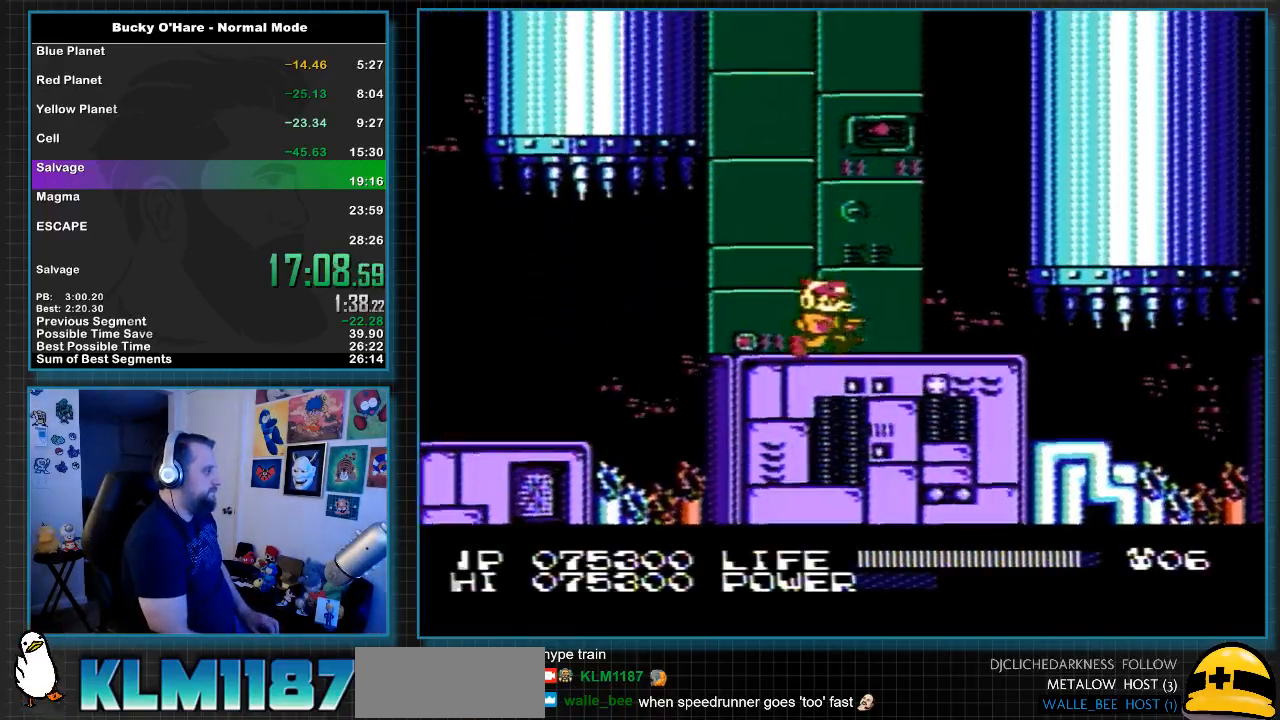
{"buttons": ["DPAD_RIGHT"], "events": []}
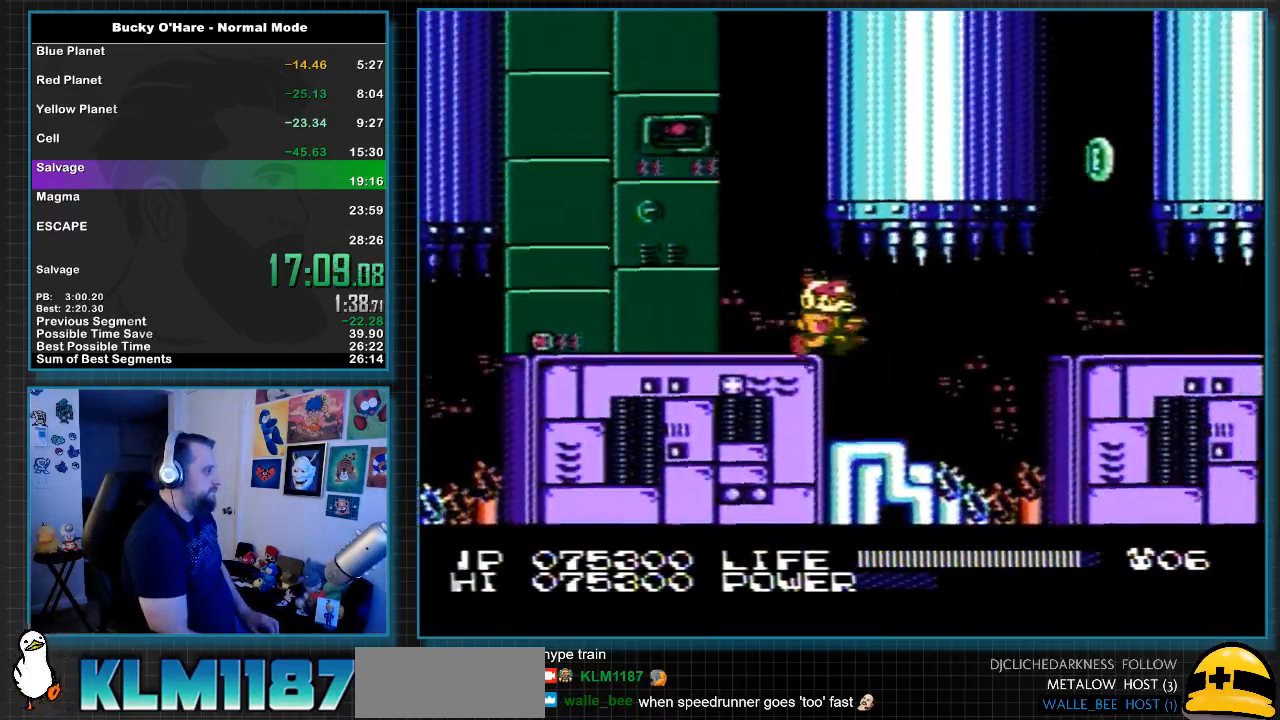
{"buttons": ["DPAD_RIGHT"], "events": [[150, "DPAD_RIGHT", "up"], [250, "DPAD_RIGHT", "down"], [350, "A", "down"], [500, "A", "up"]]}
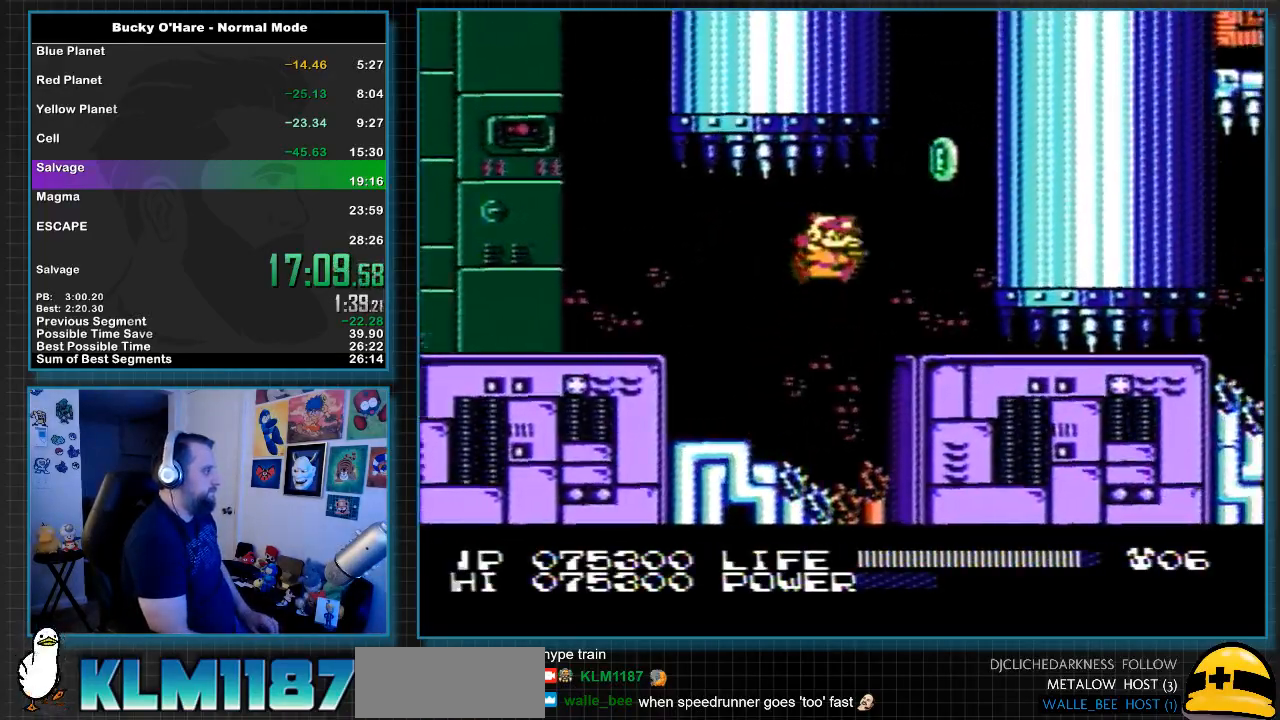
{"buttons": [], "events": [[317, "A", "down"], [317, "DPAD_RIGHT", "up"], [383, "A", "up"]]}
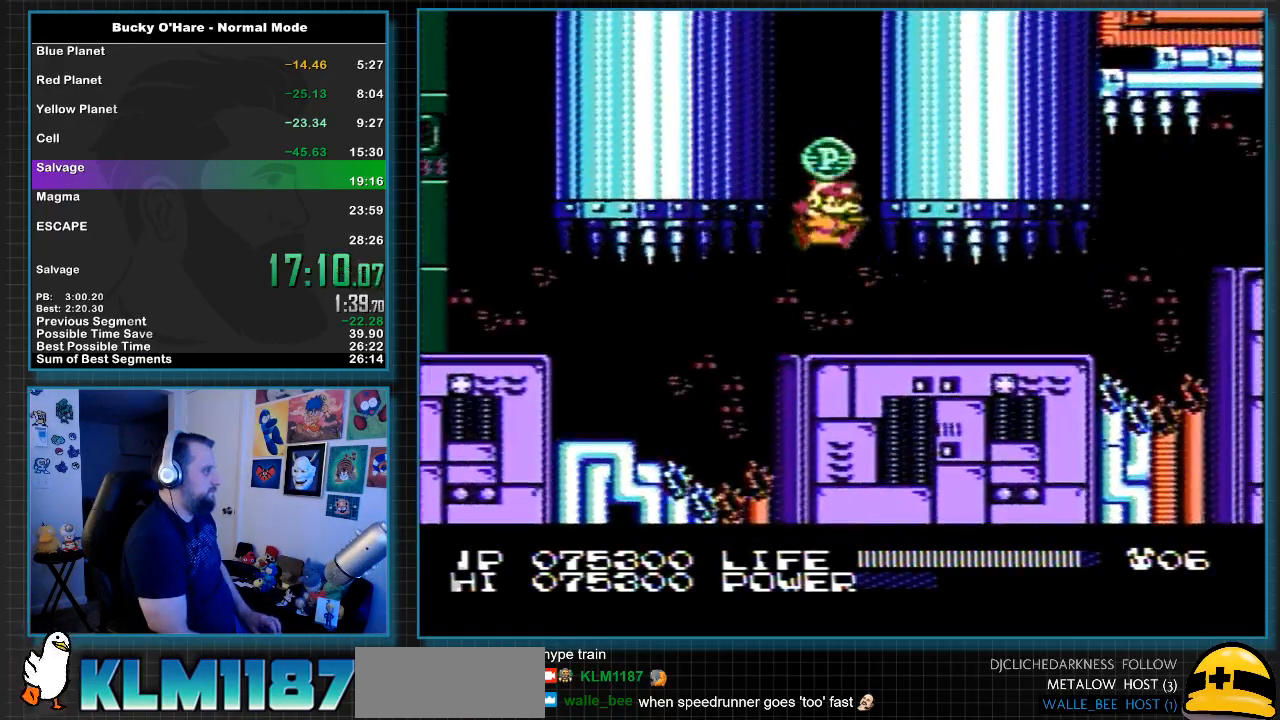
{"buttons": ["DPAD_RIGHT"], "events": [[33, "DPAD_RIGHT", "down"]]}
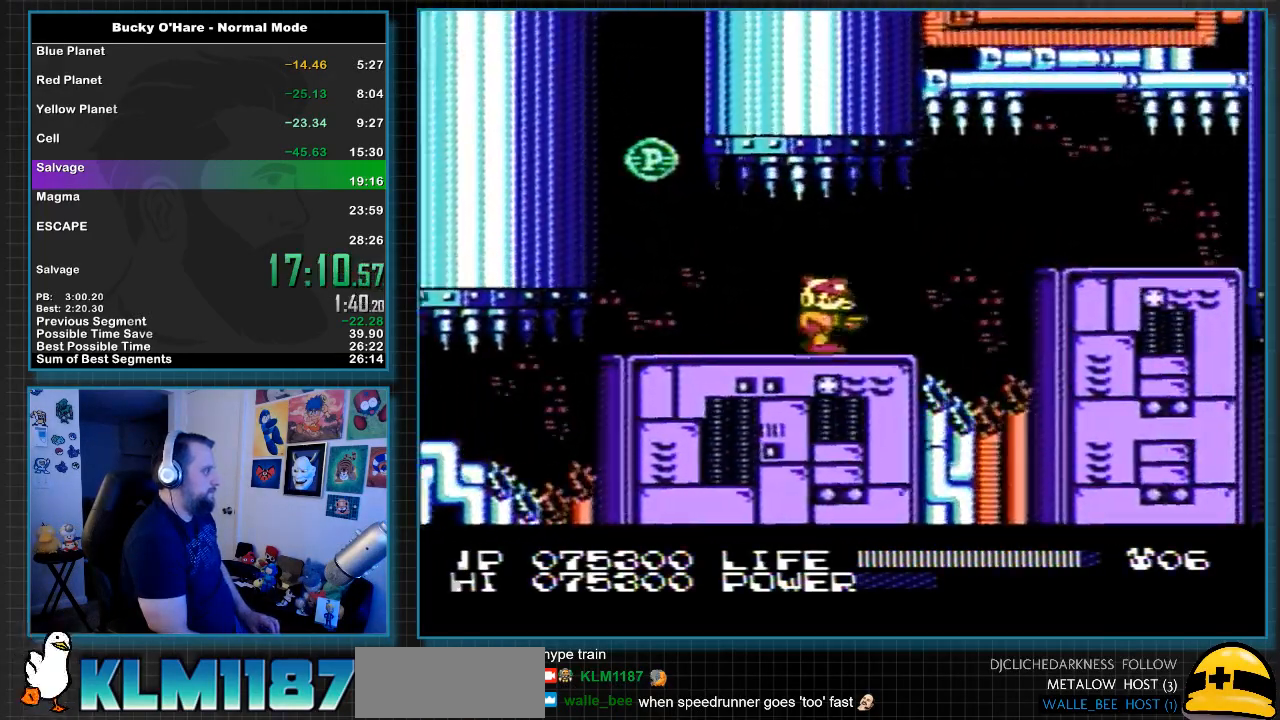
{"buttons": ["DPAD_RIGHT"], "events": [[317, "A", "down"], [433, "A", "up"]]}
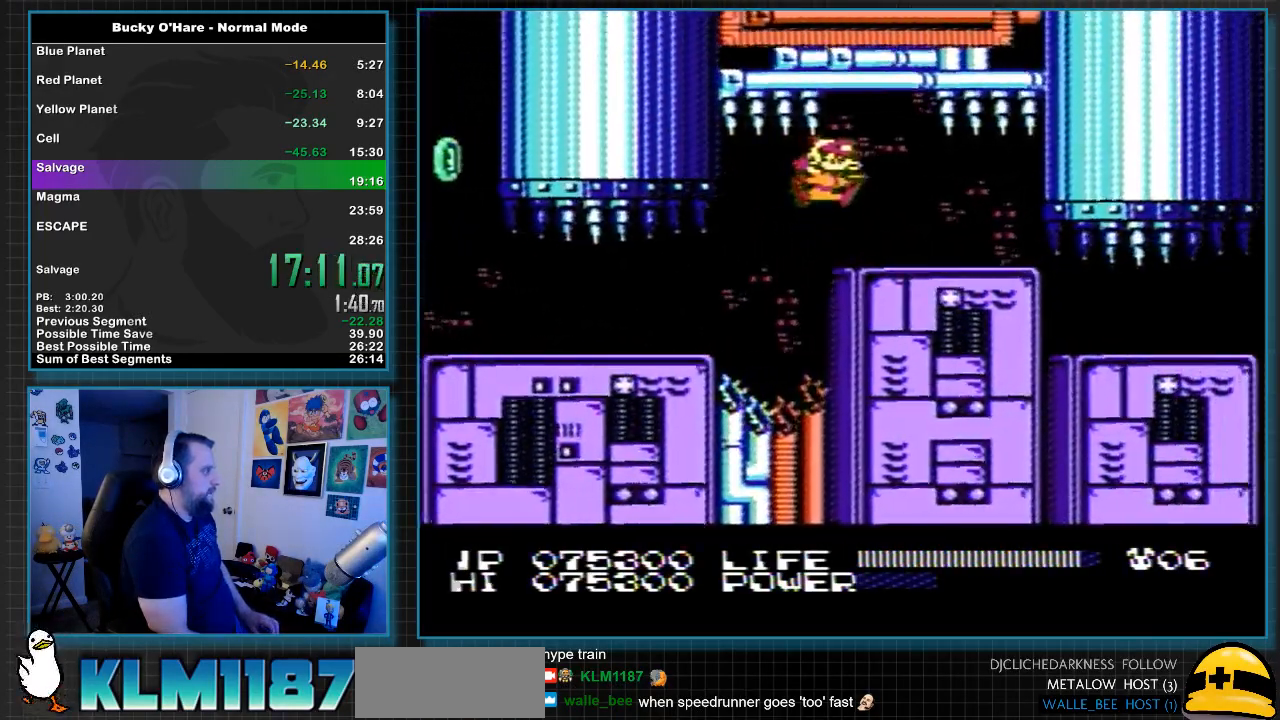
{"buttons": ["DPAD_RIGHT"], "events": []}
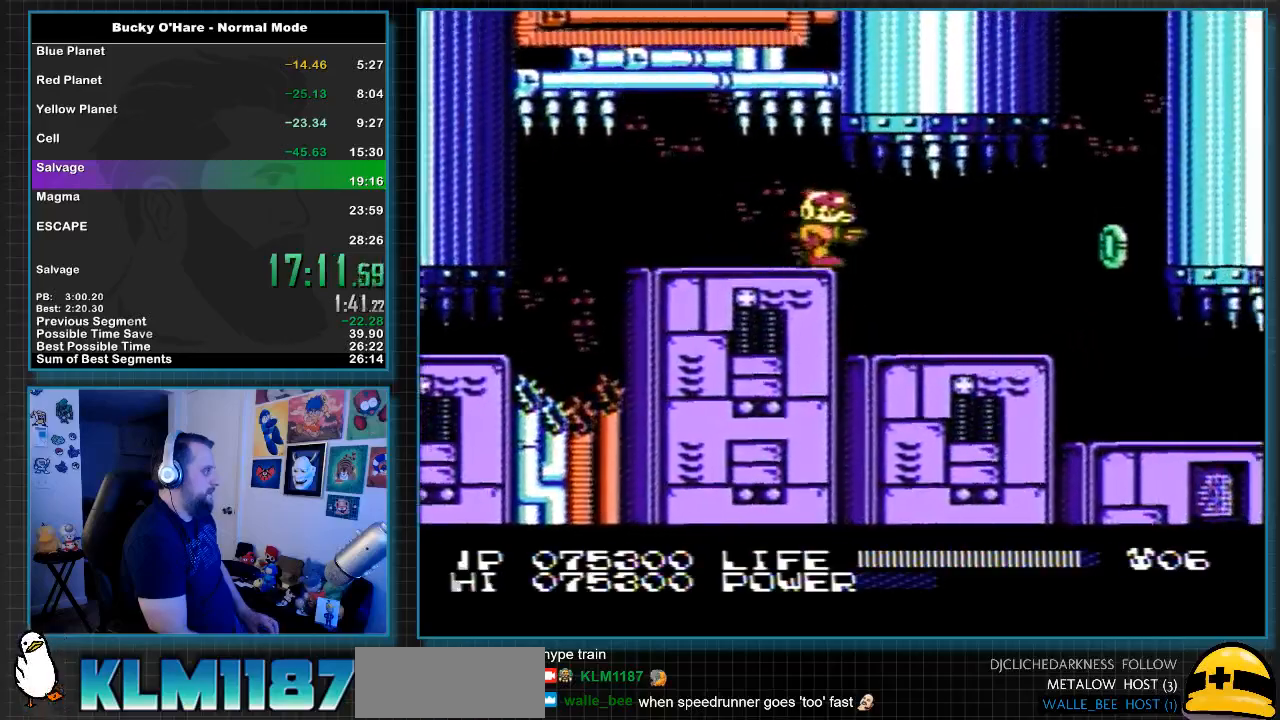
{"buttons": ["DPAD_RIGHT"], "events": []}
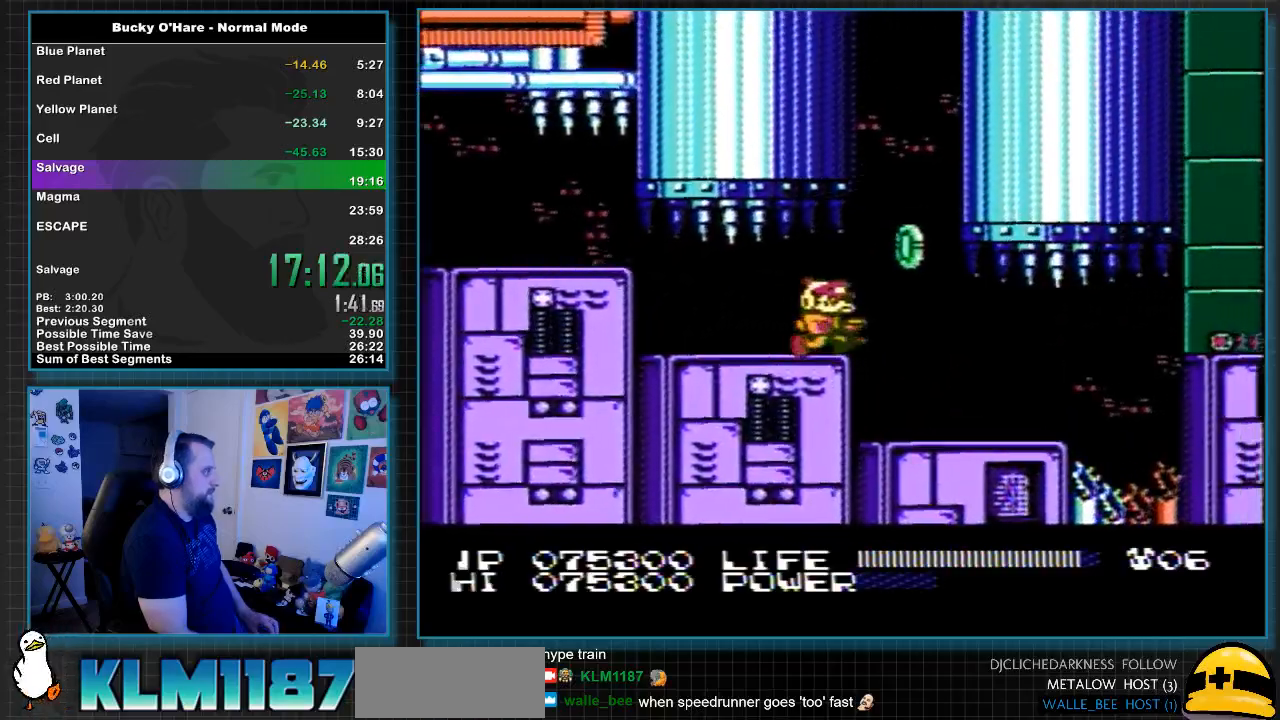
{"buttons": ["DPAD_RIGHT"], "events": []}
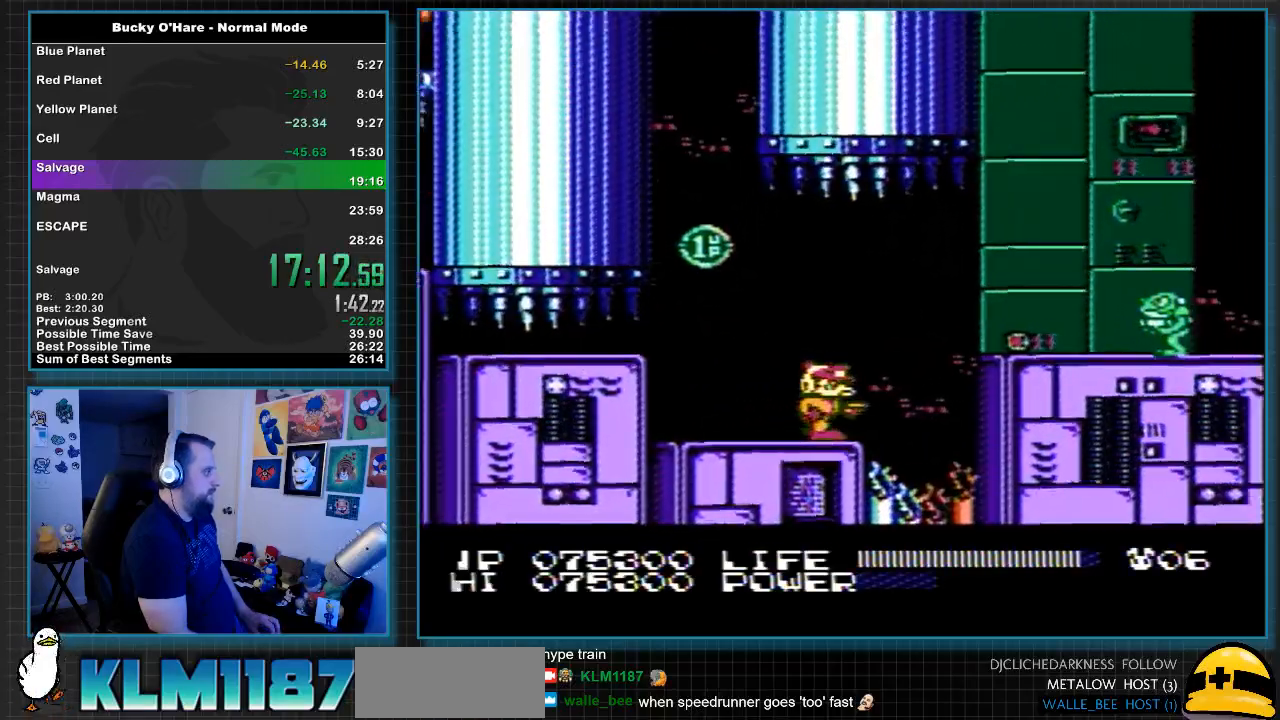
{"buttons": ["B", "DPAD_RIGHT"], "events": [[133, "A", "down"], [283, "A", "up"], [467, "B", "down"]]}
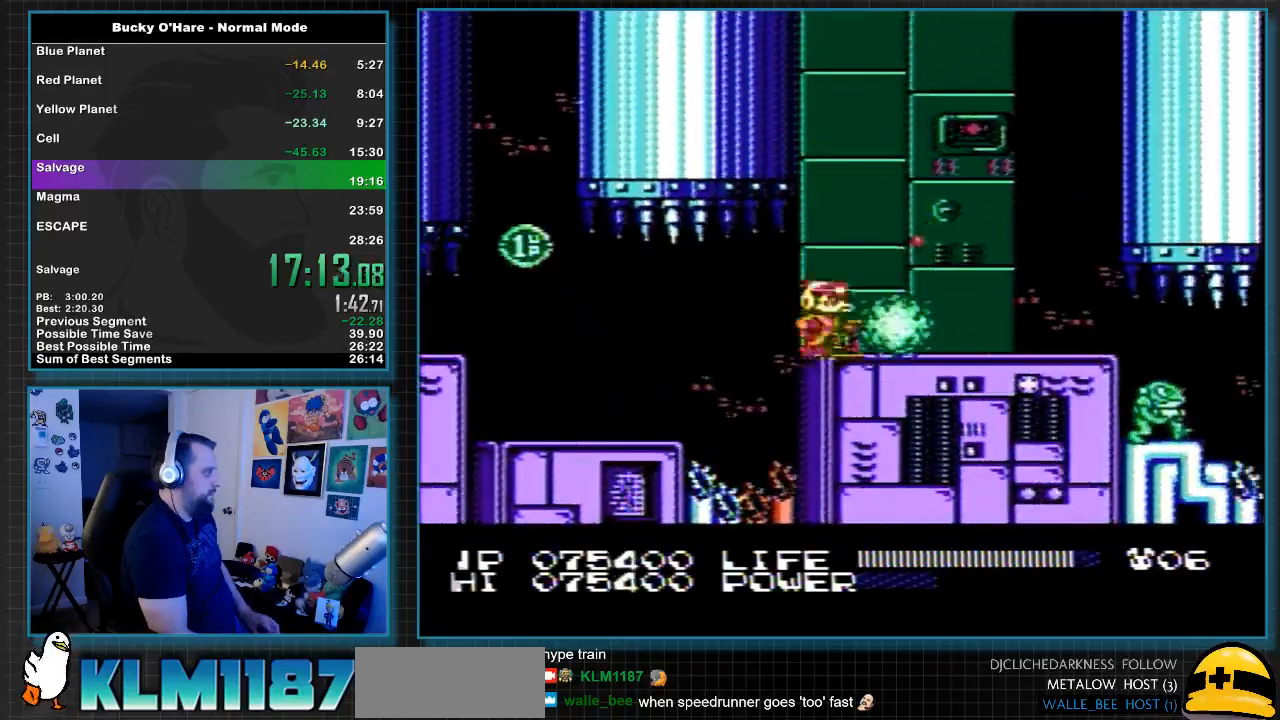
{"buttons": ["DPAD_RIGHT"], "events": [[100, "B", "up"], [100, "DPAD_RIGHT", "up"], [250, "DPAD_RIGHT", "down"]]}
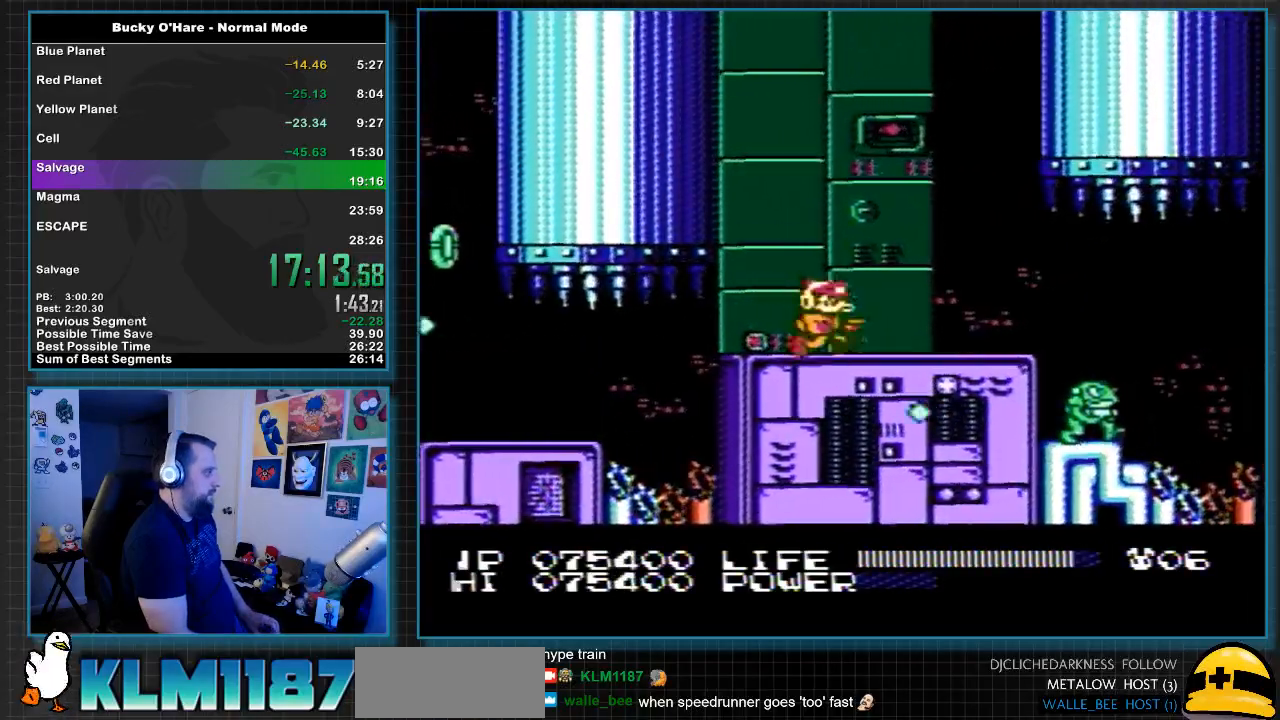
{"buttons": [], "events": [[283, "B", "down"], [317, "DPAD_RIGHT", "up"], [350, "B", "up"]]}
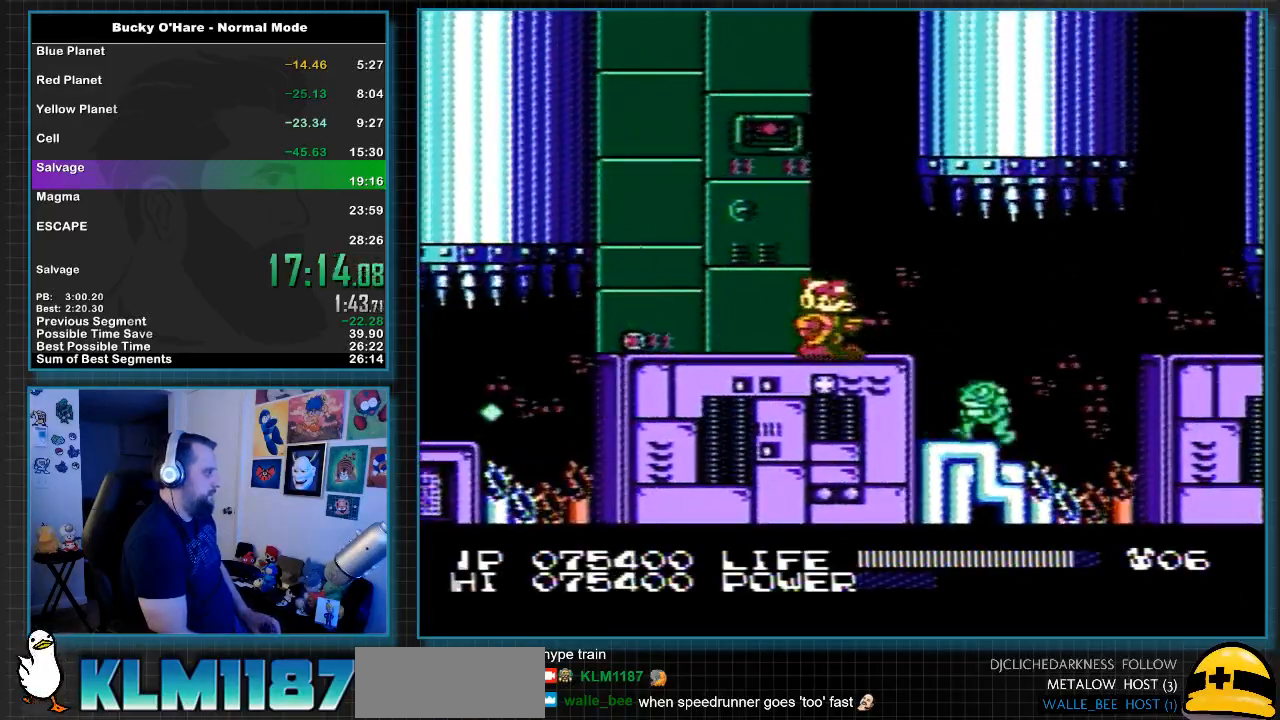
{"buttons": [], "events": [[67, "B", "down"], [150, "B", "up"]]}
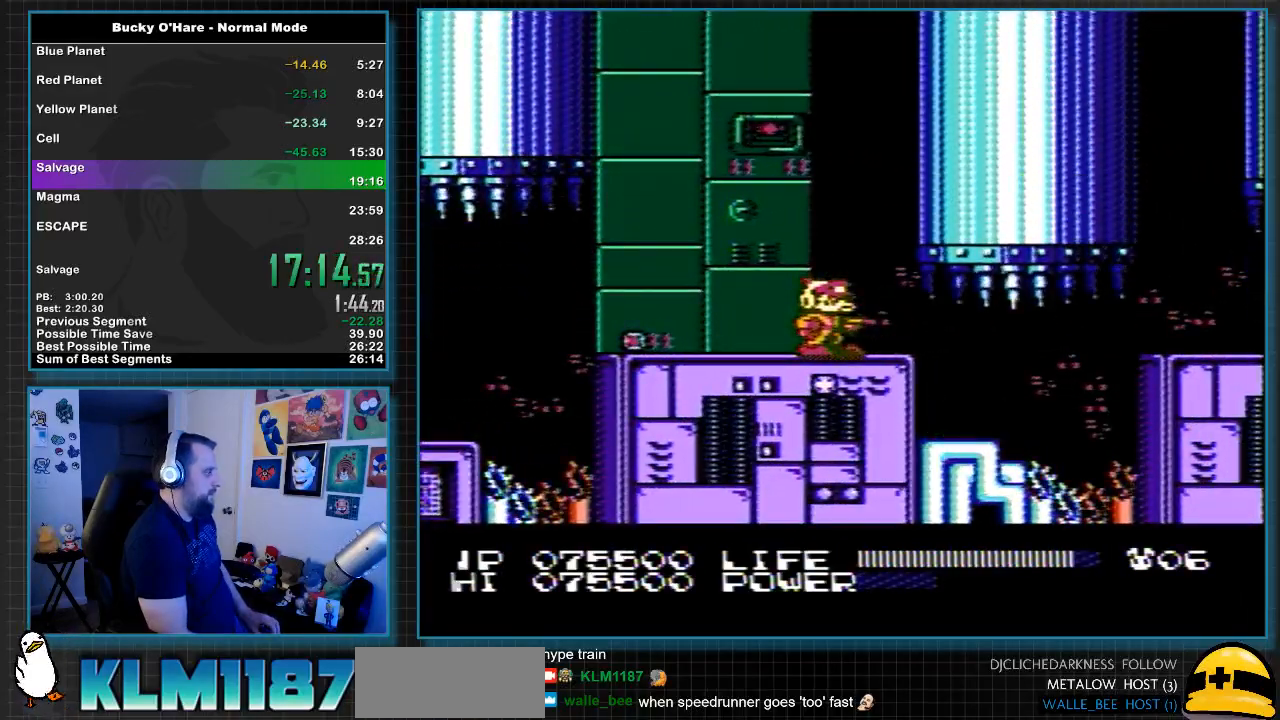
{"buttons": [], "events": []}
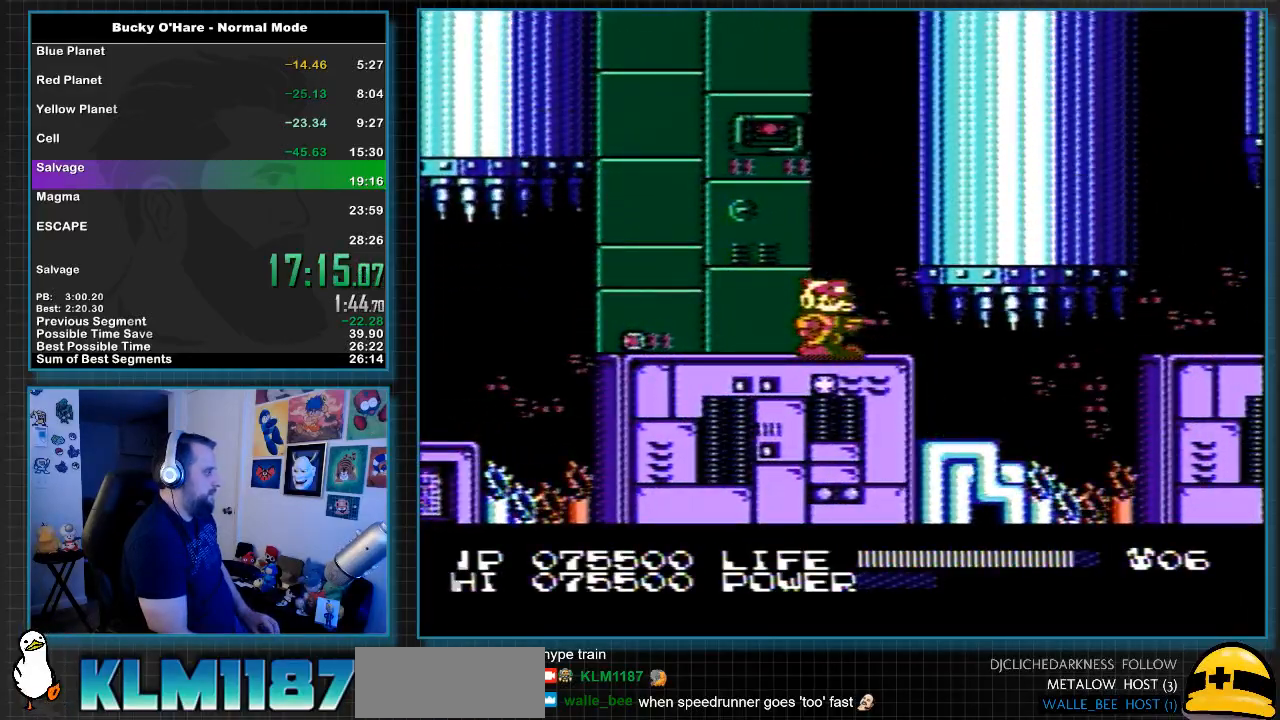
{"buttons": ["DPAD_RIGHT"], "events": [[167, "DPAD_RIGHT", "down"]]}
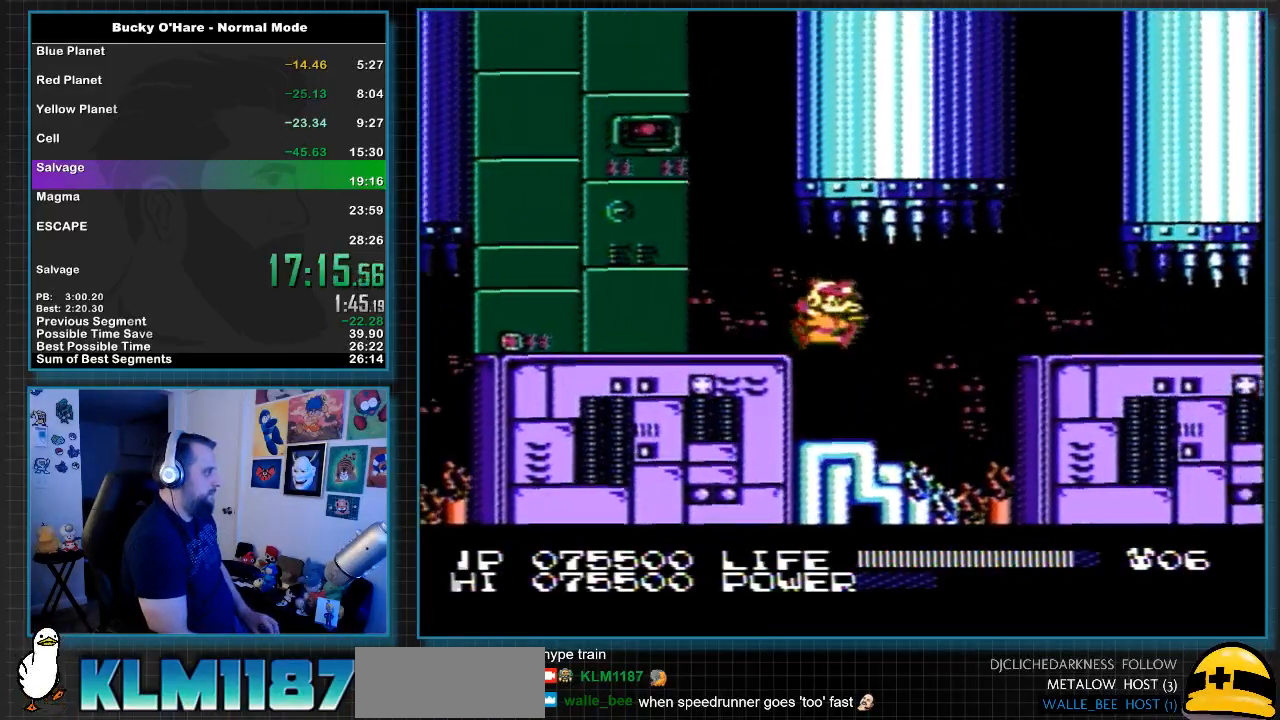
{"buttons": ["DPAD_RIGHT"], "events": [[100, "DPAD_RIGHT", "up"], [183, "DPAD_RIGHT", "down"], [283, "A", "down"], [483, "A", "up"]]}